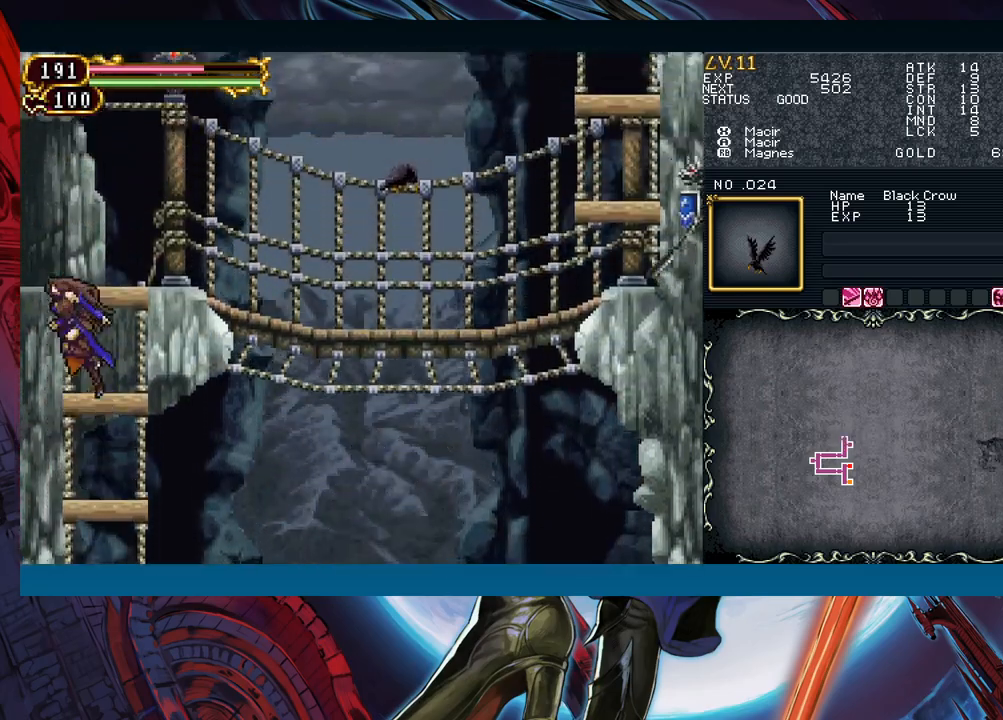
Gameplay with a controller (Xbox layout); each line is a JSON object with the inputs held at the frame after it. "events" lists button and stick changes between this image and that frame as [ms after this image, input, new state], when the widget could be followed in between. Not read: L2 L3 R2 R3 right_stick.
{"buttons": ["B"], "left_stick": "left", "events": [[33, "B", "up"], [267, "B", "down"]]}
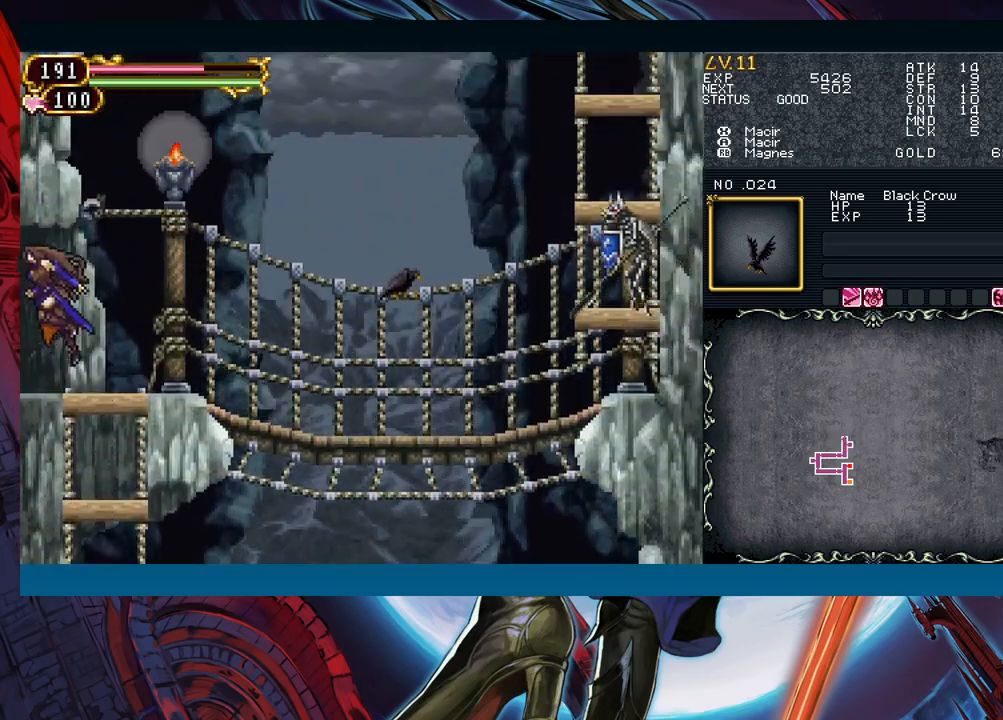
{"buttons": [], "left_stick": "right", "events": [[17, "B", "up"], [333, "left_stick", "right"]]}
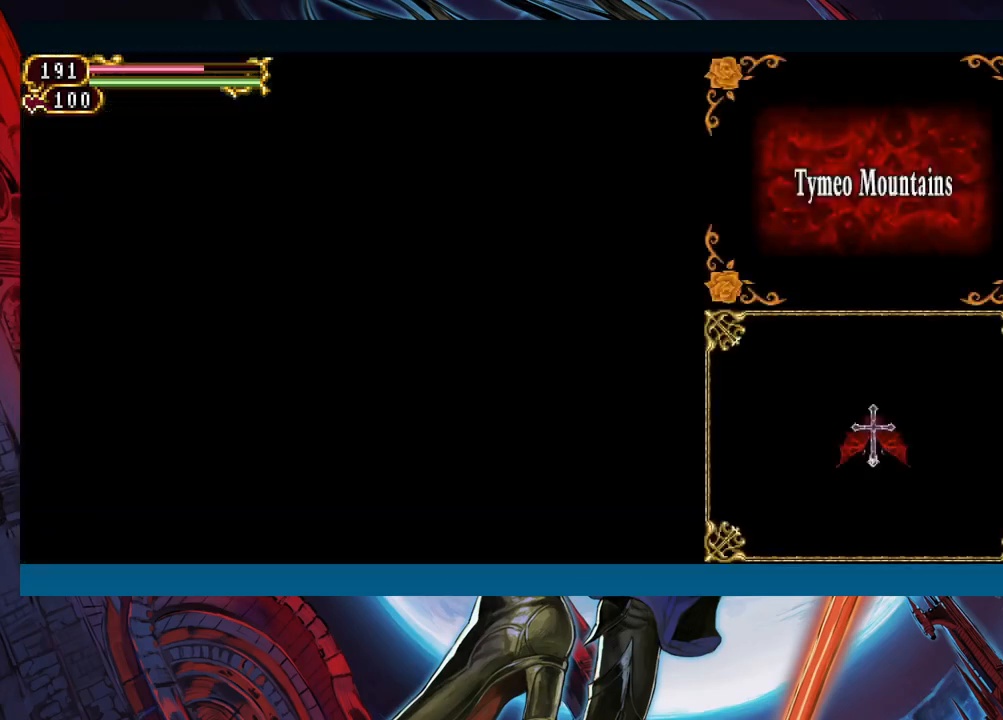
{"buttons": [], "left_stick": "right", "events": []}
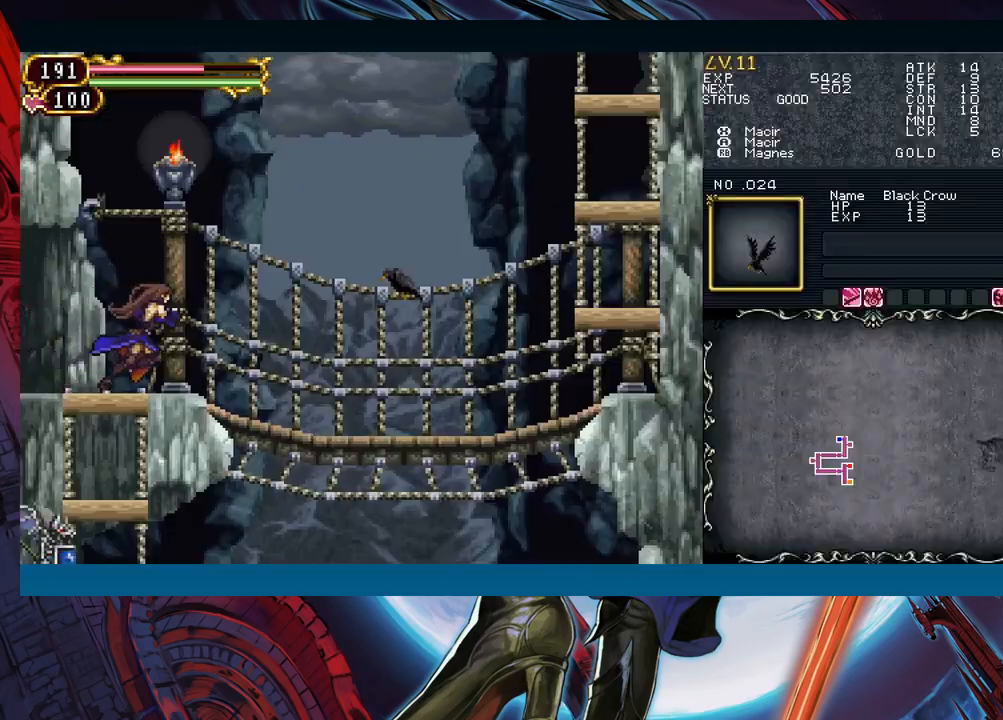
{"buttons": [], "left_stick": "left", "events": [[67, "B", "down"], [100, "A", "down"], [100, "B", "up"], [183, "A", "up"], [500, "left_stick", "left"]]}
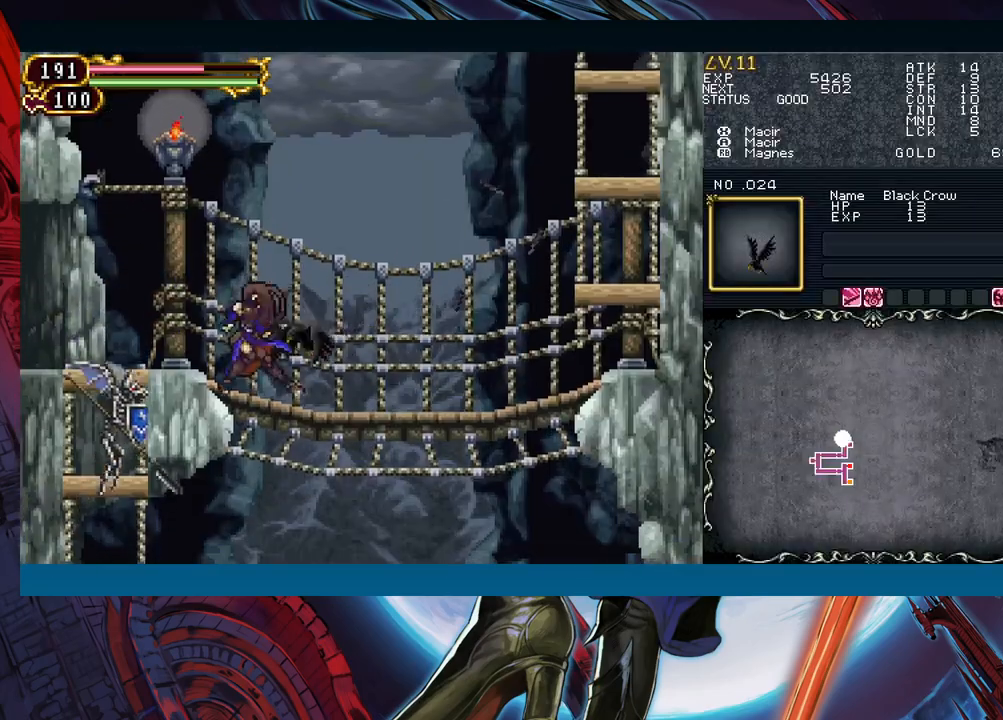
{"buttons": [], "left_stick": "right", "events": [[17, "Y", "down"], [50, "B", "down"], [50, "Y", "up"], [100, "B", "up"], [100, "left_stick", "right"]]}
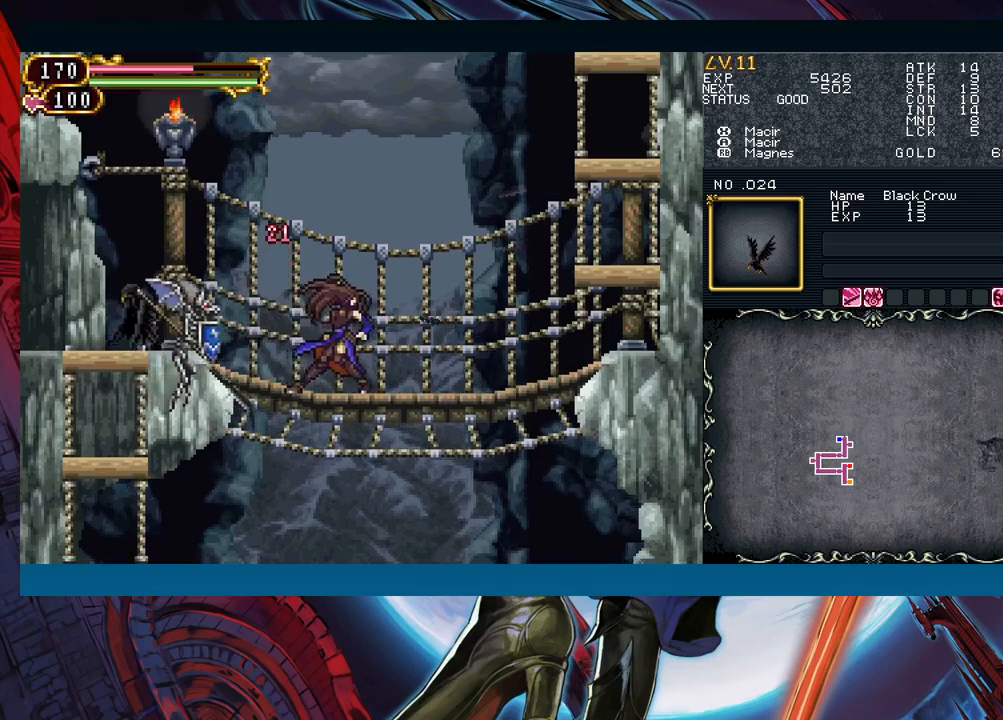
{"buttons": ["B"], "left_stick": "right", "events": [[17, "left_stick", "left"], [33, "Y", "down"], [83, "B", "down"], [83, "Y", "up"], [117, "B", "up"], [117, "left_stick", "right"], [333, "left_stick", "left"], [367, "Y", "down"], [417, "B", "down"], [417, "Y", "up"], [433, "left_stick", "right"]]}
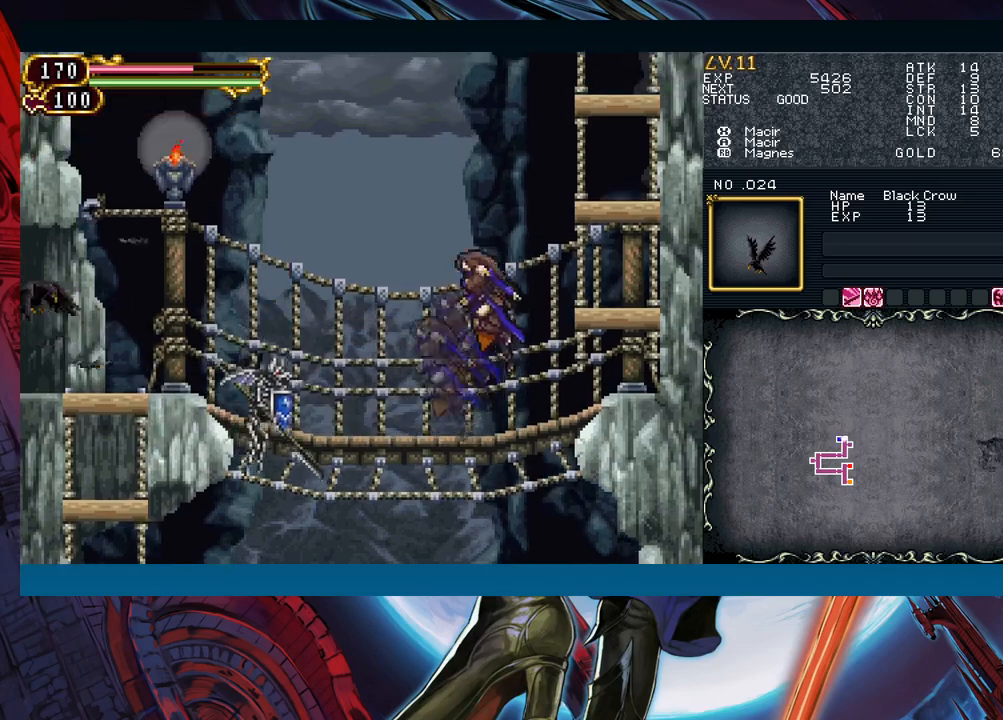
{"buttons": ["B"], "left_stick": "center", "events": [[150, "B", "up"], [417, "B", "down"], [417, "left_stick", "center"]]}
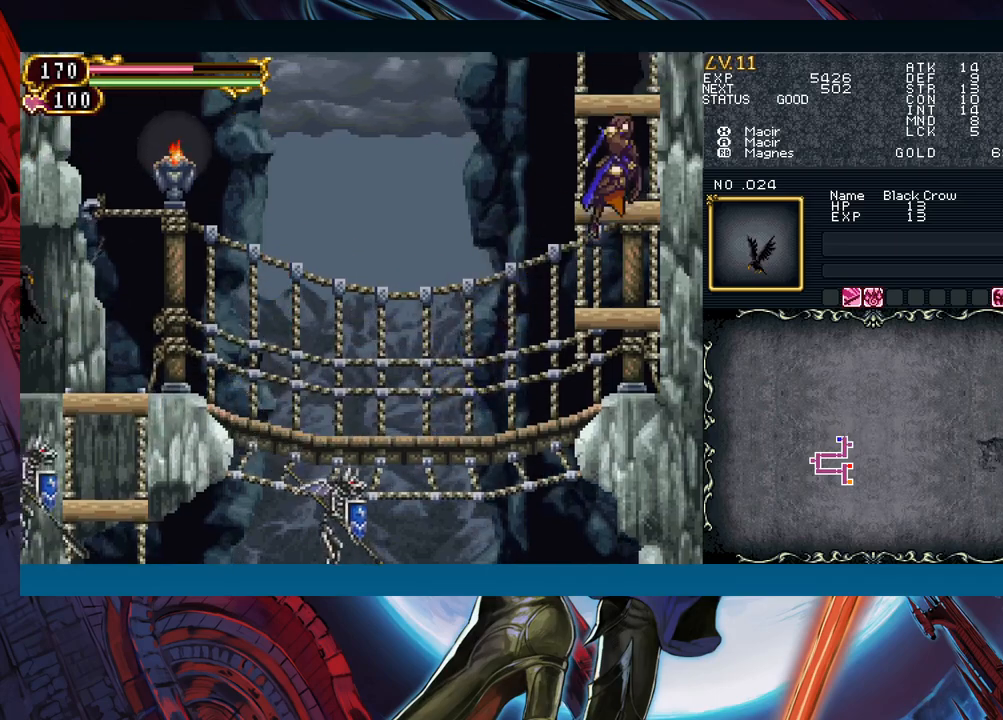
{"buttons": [], "left_stick": "center", "events": [[83, "B", "up"], [333, "B", "down"], [500, "B", "up"]]}
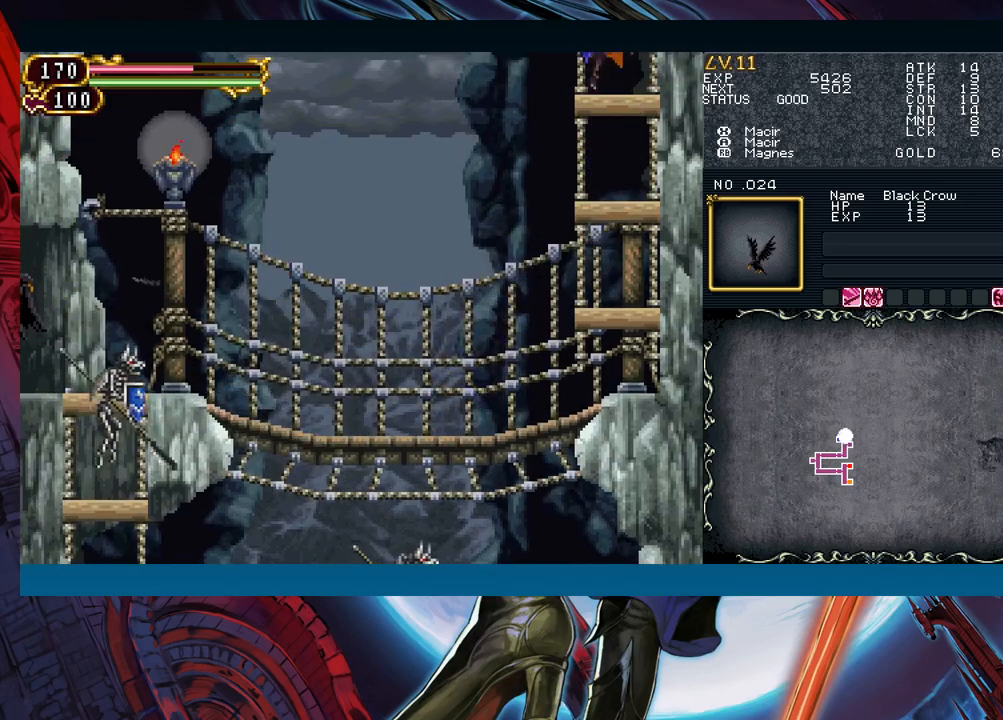
{"buttons": [], "left_stick": "center", "events": [[233, "B", "down"], [483, "B", "up"]]}
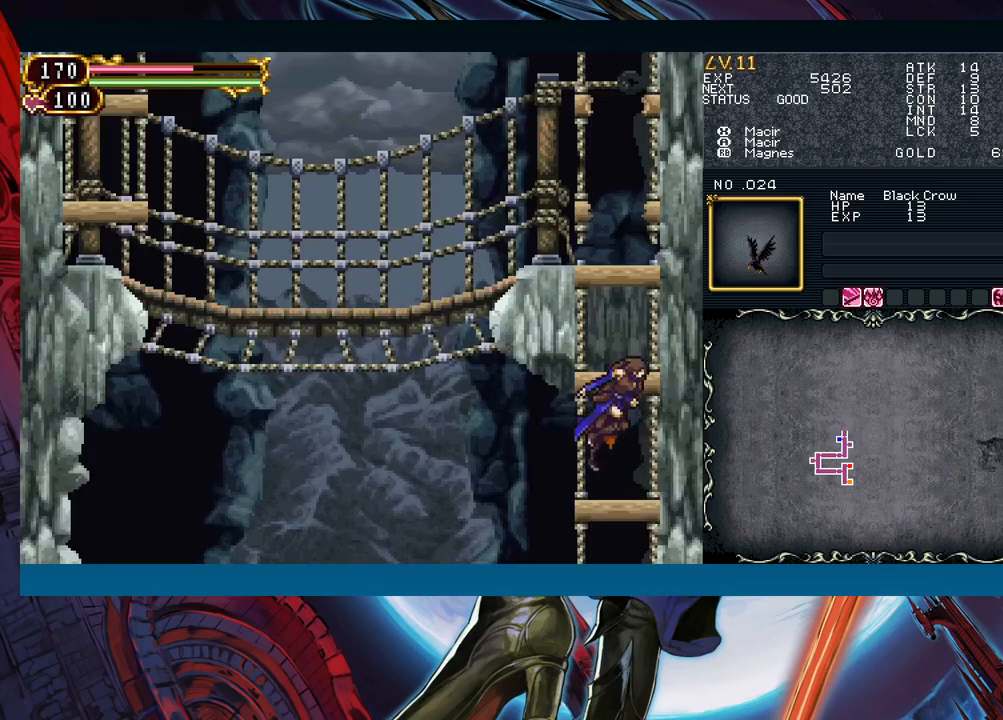
{"buttons": [], "left_stick": "center", "events": [[250, "B", "down"], [467, "B", "up"]]}
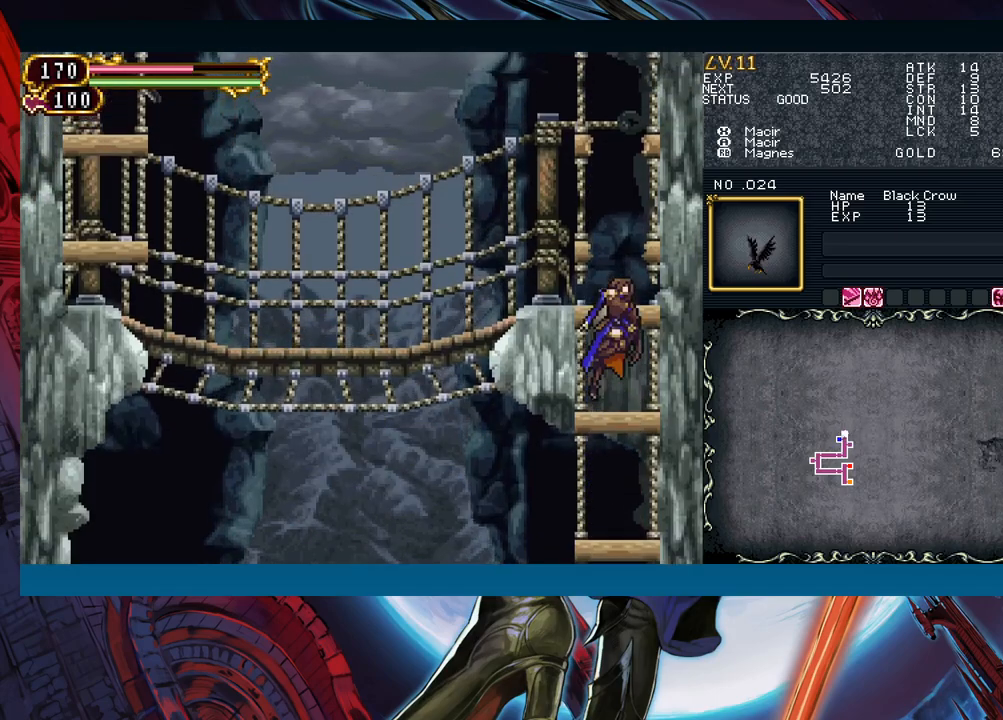
{"buttons": [], "left_stick": "left", "events": [[233, "B", "down"], [433, "B", "up"], [500, "left_stick", "left"]]}
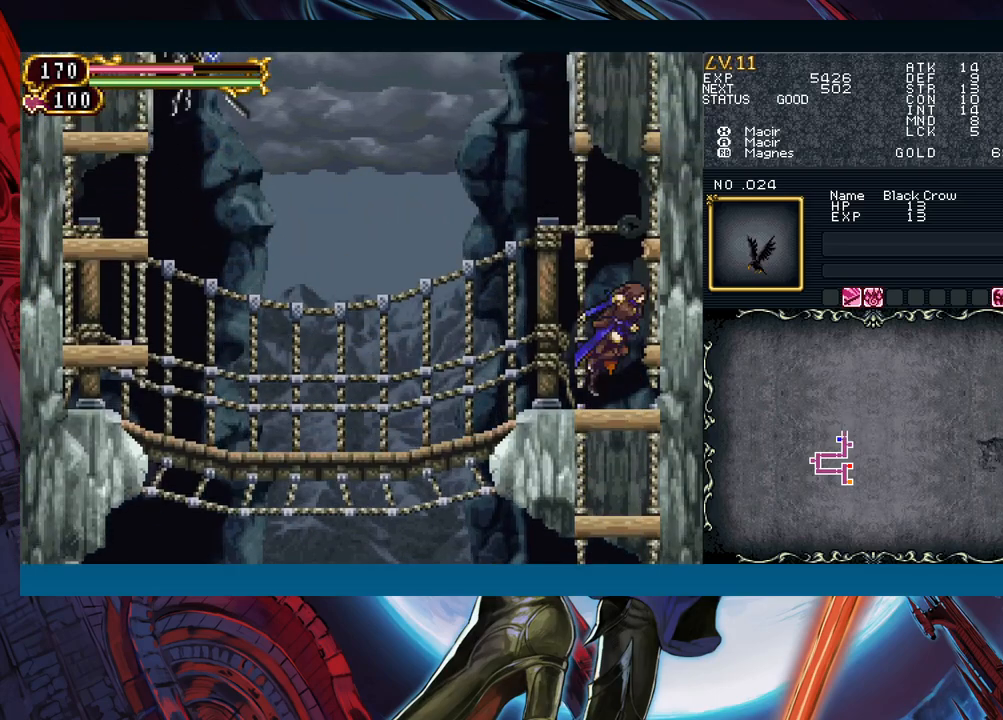
{"buttons": [], "left_stick": "left", "events": [[300, "left_stick", "right"], [317, "Y", "down"], [350, "B", "down"], [367, "Y", "up"], [400, "left_stick", "left"], [417, "B", "up"]]}
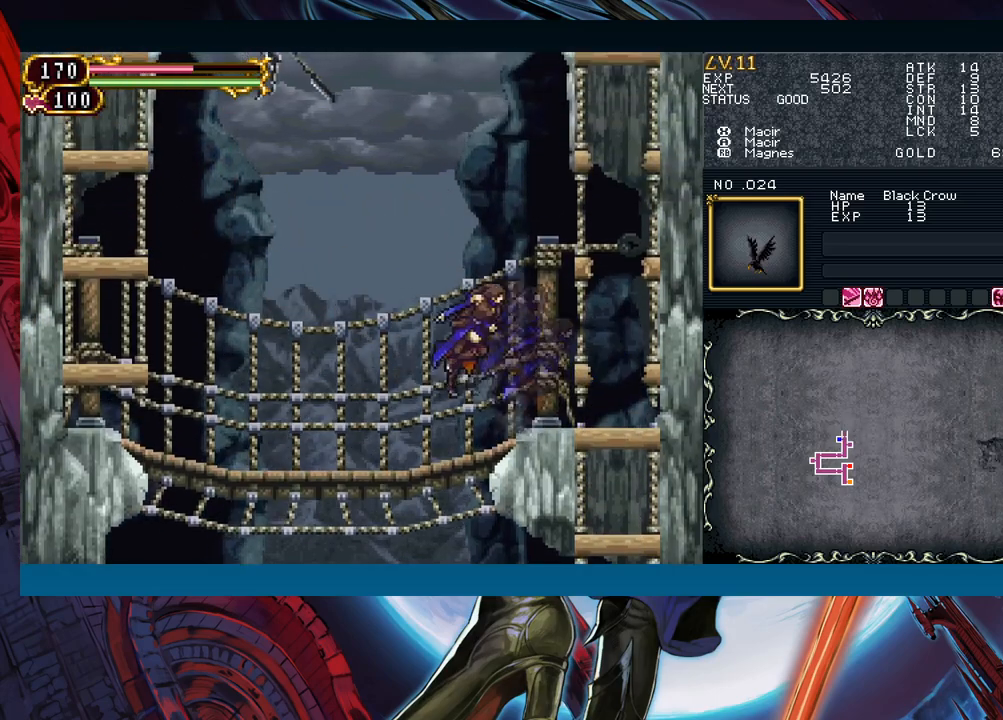
{"buttons": [], "left_stick": "left", "events": [[217, "left_stick", "right"], [250, "Y", "down"], [300, "B", "down"], [317, "Y", "up"], [317, "left_stick", "left"], [333, "B", "up"]]}
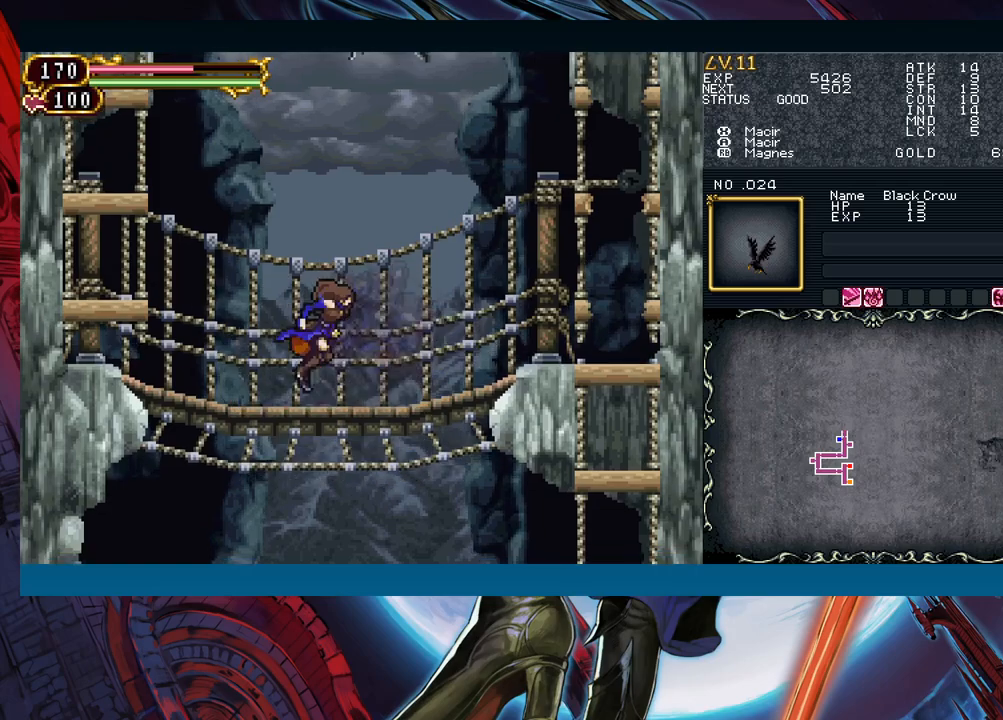
{"buttons": [], "left_stick": "left", "events": [[83, "left_stick", "right"], [117, "Y", "down"], [167, "B", "down"], [183, "Y", "up"], [183, "left_stick", "left"], [450, "B", "up"]]}
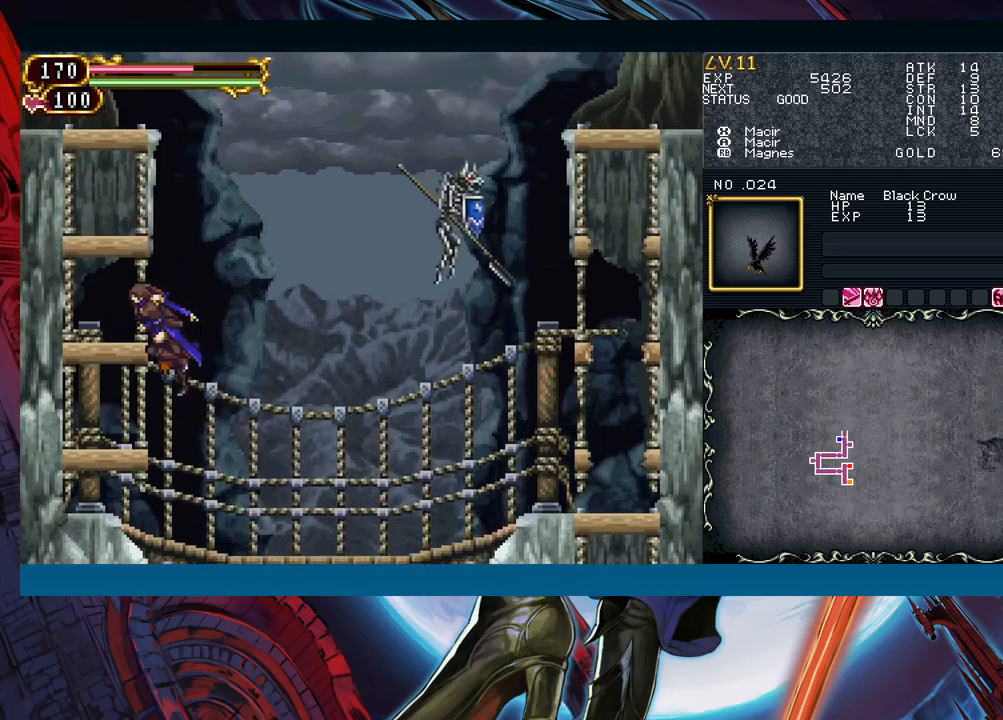
{"buttons": [], "left_stick": "left", "events": [[283, "B", "down"], [300, "left_stick", "right"], [483, "B", "up"], [500, "left_stick", "left"]]}
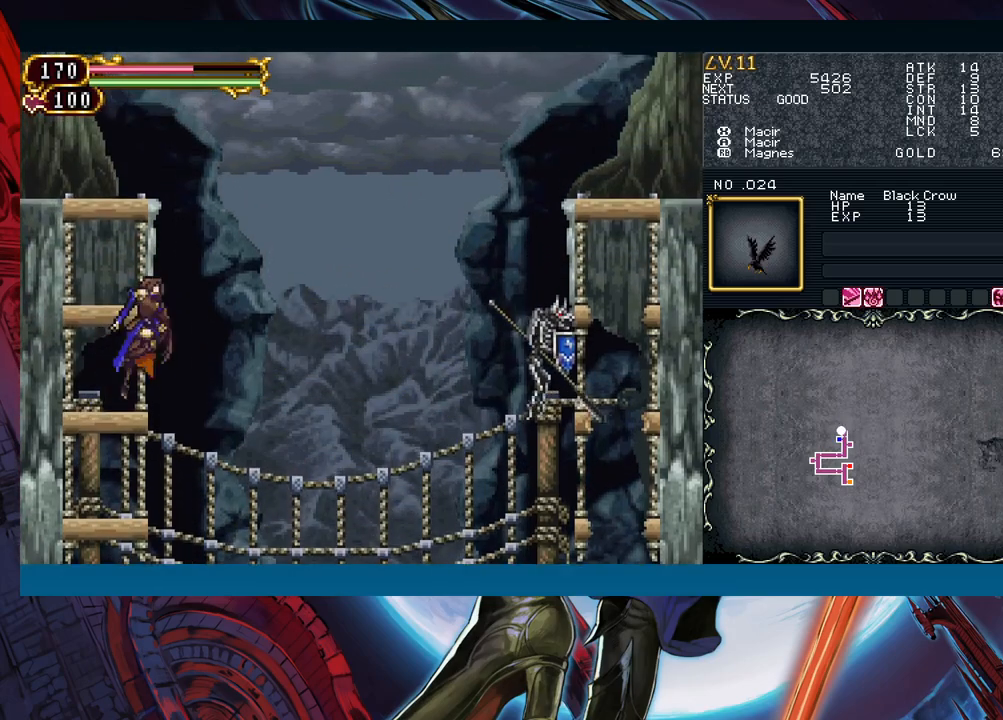
{"buttons": [], "left_stick": "left", "events": [[167, "left_stick", "right"], [217, "B", "down"], [333, "left_stick", "left"], [400, "B", "up"]]}
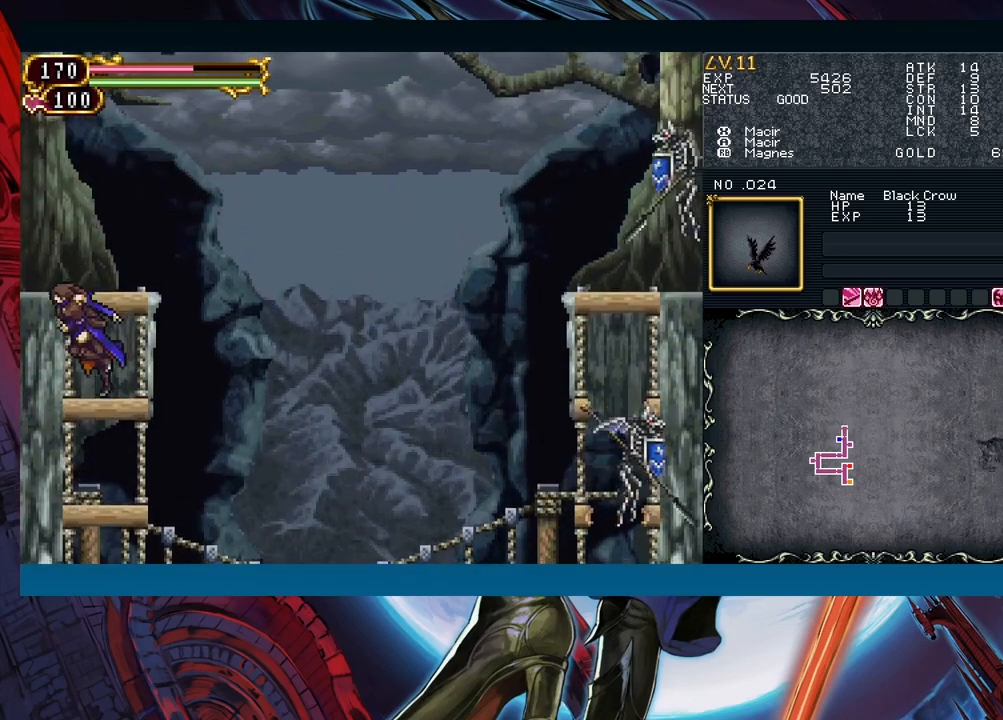
{"buttons": ["Y"], "left_stick": "right", "events": [[150, "B", "down"], [300, "B", "up"], [483, "left_stick", "right"], [500, "Y", "down"]]}
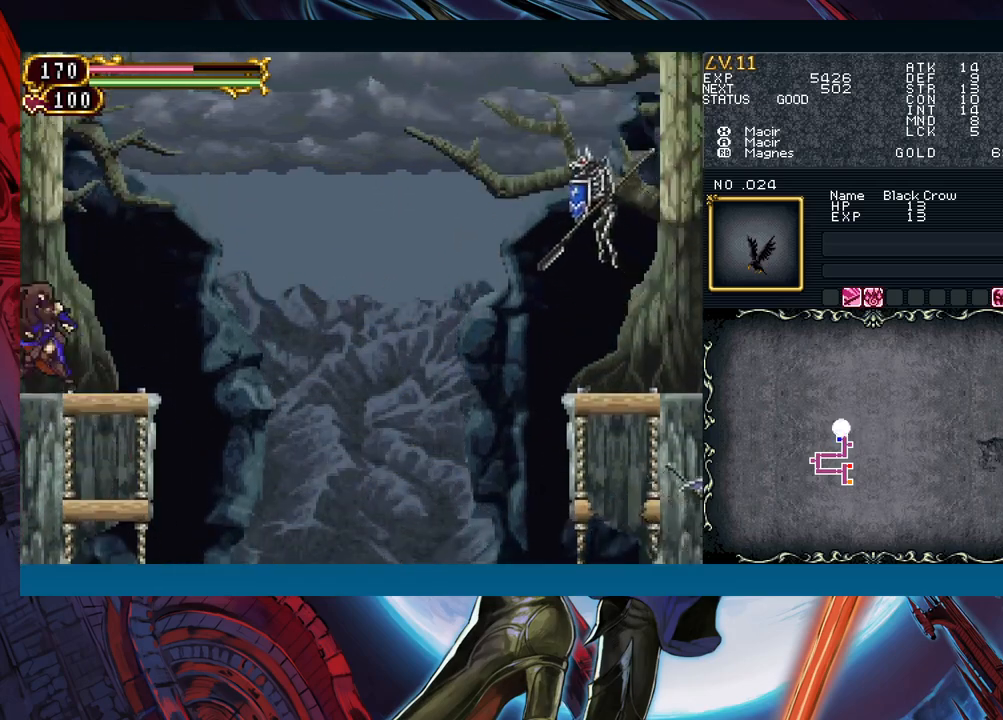
{"buttons": [], "left_stick": "left", "events": [[67, "B", "down"], [67, "Y", "up"], [83, "left_stick", "left"], [100, "B", "up"], [350, "left_stick", "up-right"], [383, "Y", "down"], [417, "B", "down"], [417, "Y", "up"], [450, "B", "up"], [450, "left_stick", "left"]]}
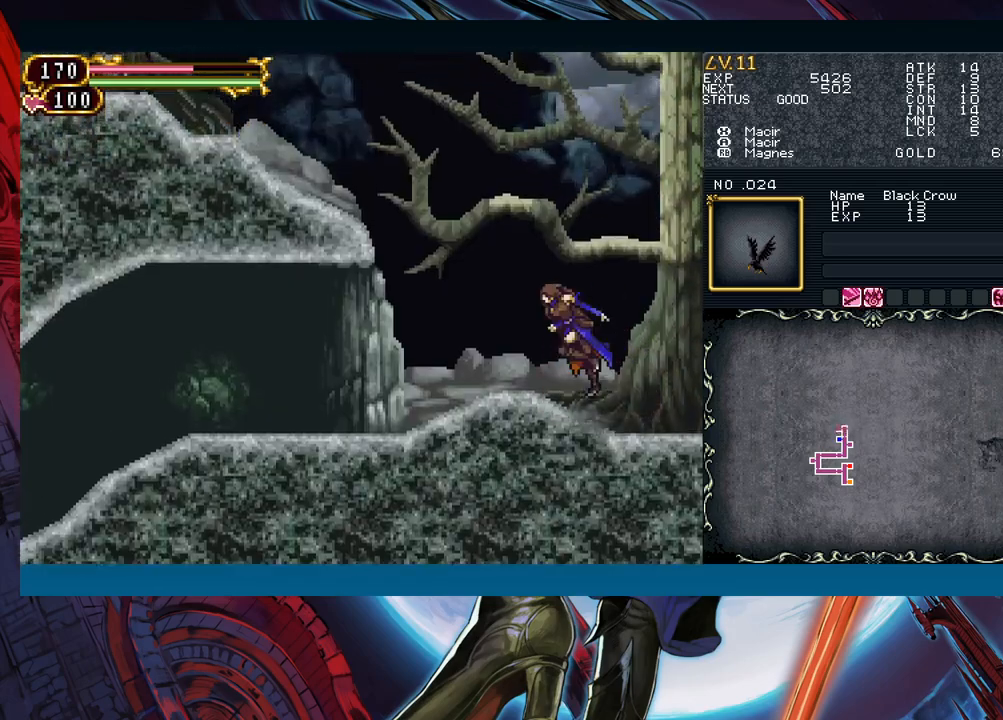
{"buttons": ["B"], "left_stick": "center", "events": [[167, "left_stick", "right"], [217, "B", "down"], [417, "left_stick", "center"]]}
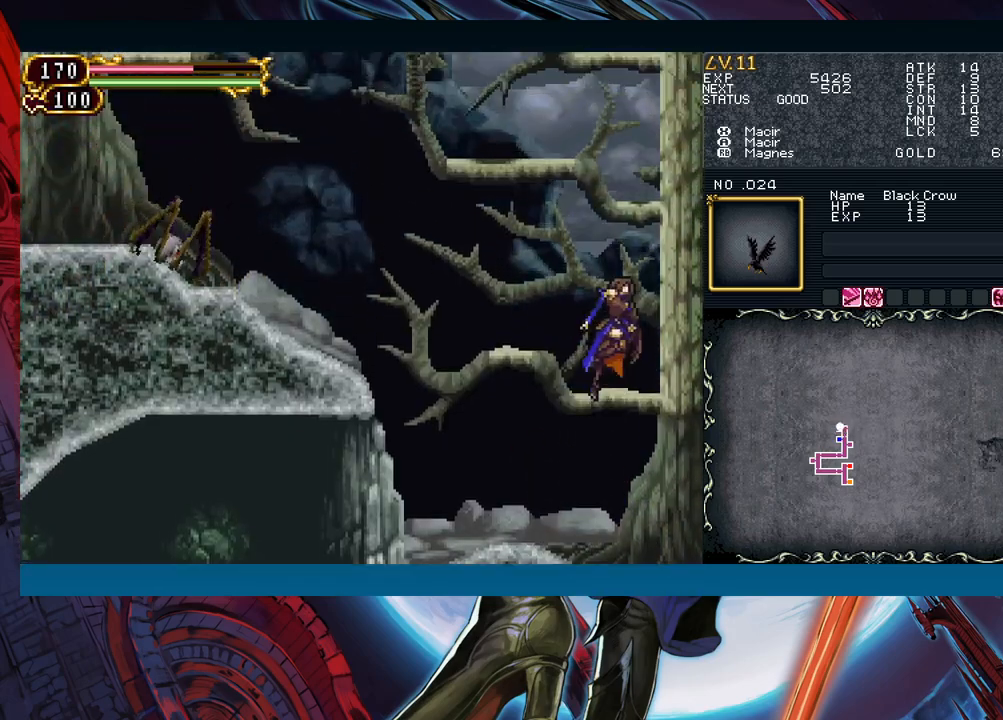
{"buttons": [], "left_stick": "left", "events": [[83, "B", "up"], [233, "left_stick", "left"], [317, "B", "down"], [433, "B", "up"]]}
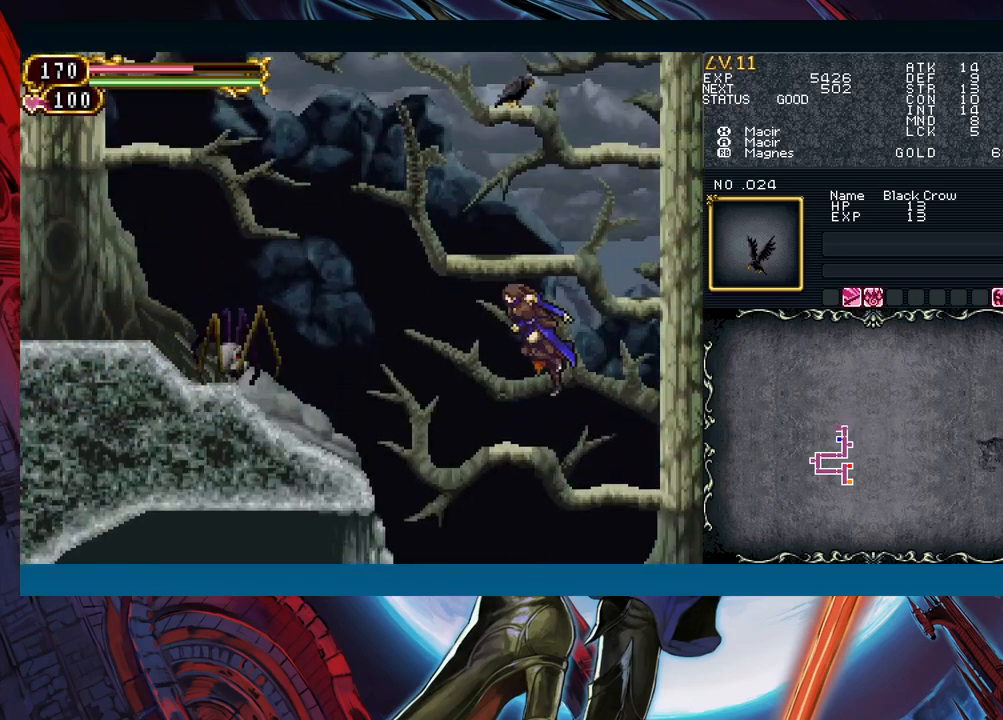
{"buttons": ["B"], "left_stick": "center", "events": [[217, "left_stick", "right"], [267, "B", "down"], [400, "left_stick", "center"]]}
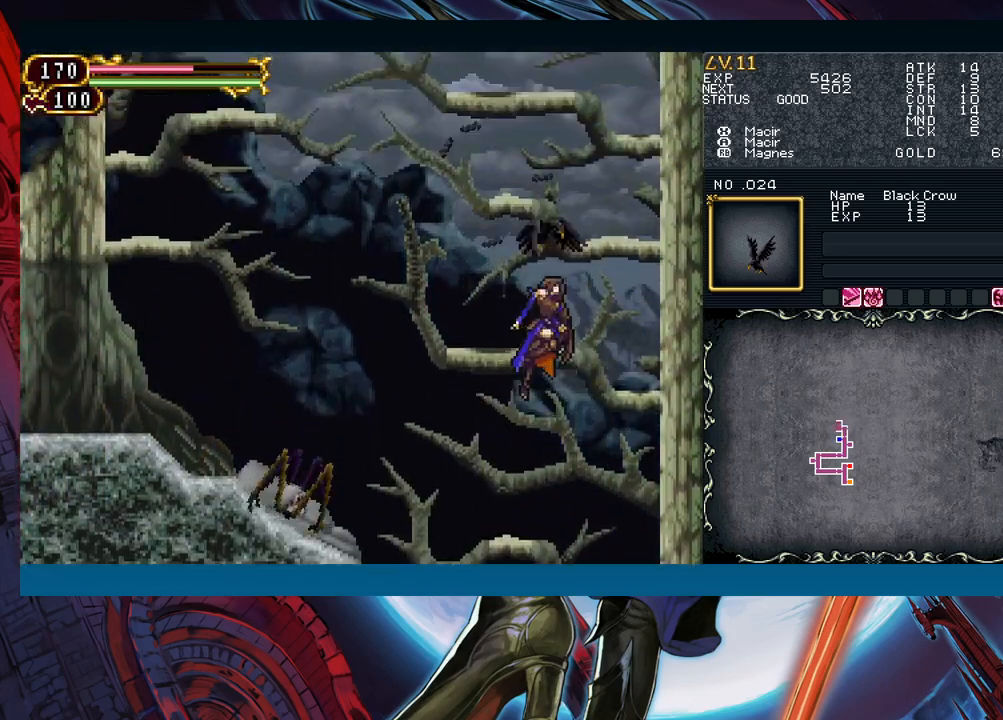
{"buttons": [], "left_stick": "center", "events": [[167, "B", "up"]]}
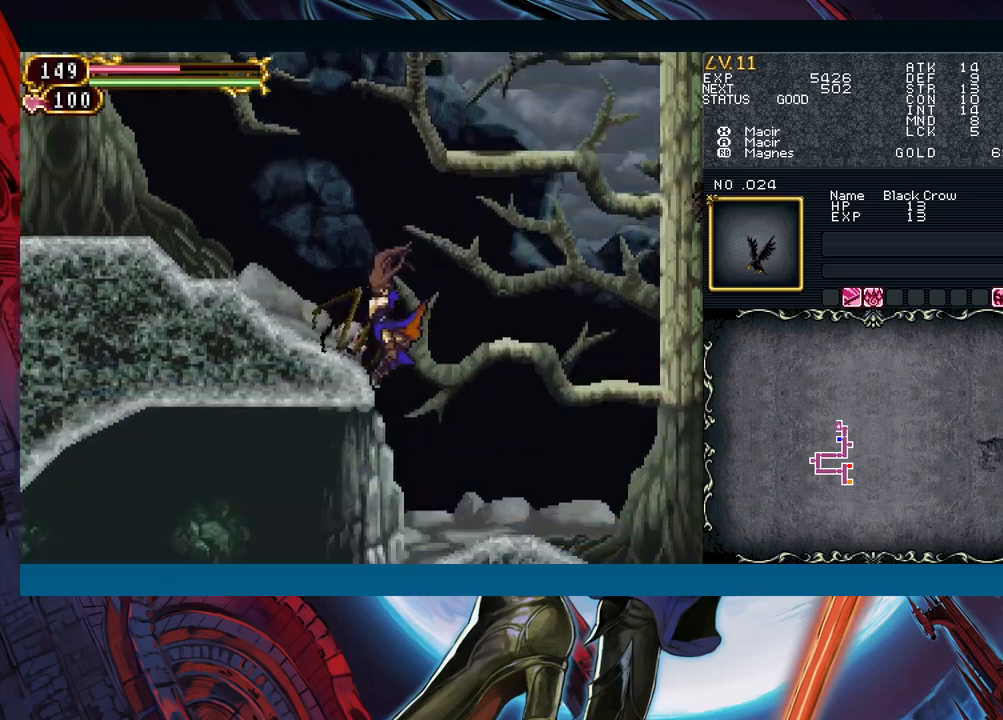
{"buttons": [], "left_stick": "right", "events": [[83, "left_stick", "right"]]}
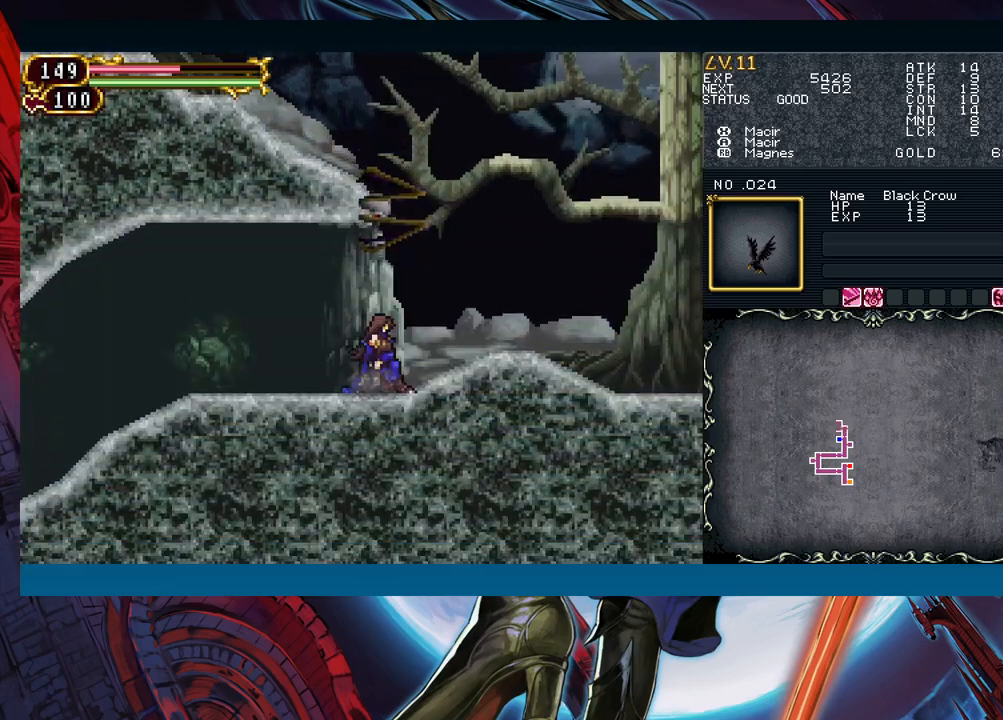
{"buttons": [], "left_stick": "left", "events": [[500, "left_stick", "left"]]}
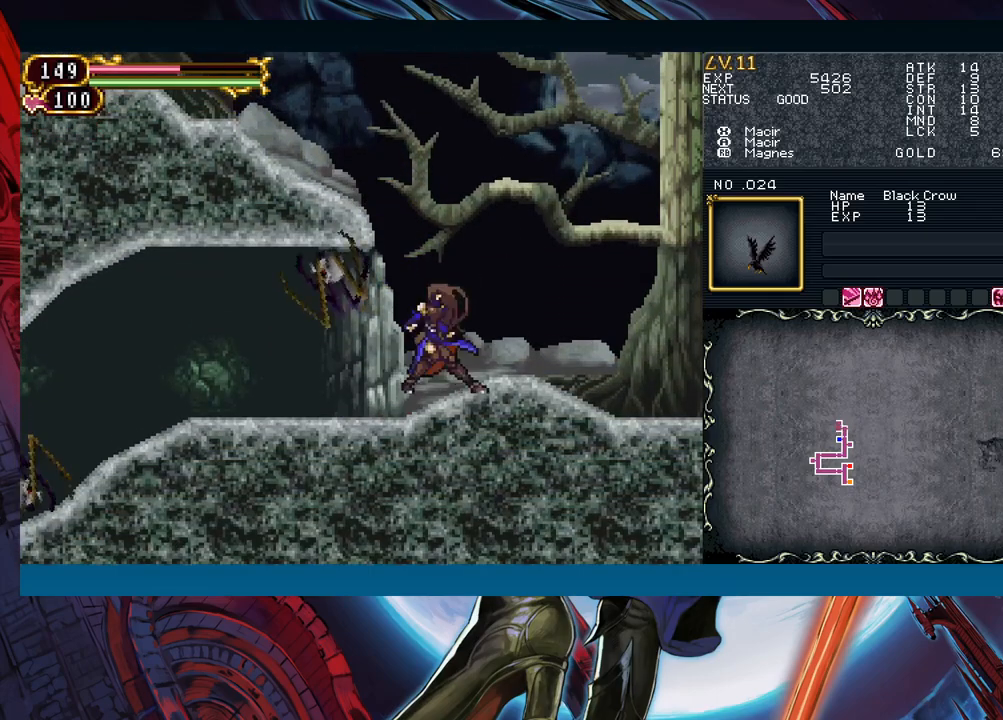
{"buttons": [], "left_stick": "center", "events": [[17, "A", "down"], [133, "A", "up"], [133, "left_stick", "center"], [333, "X", "down"], [467, "X", "up"]]}
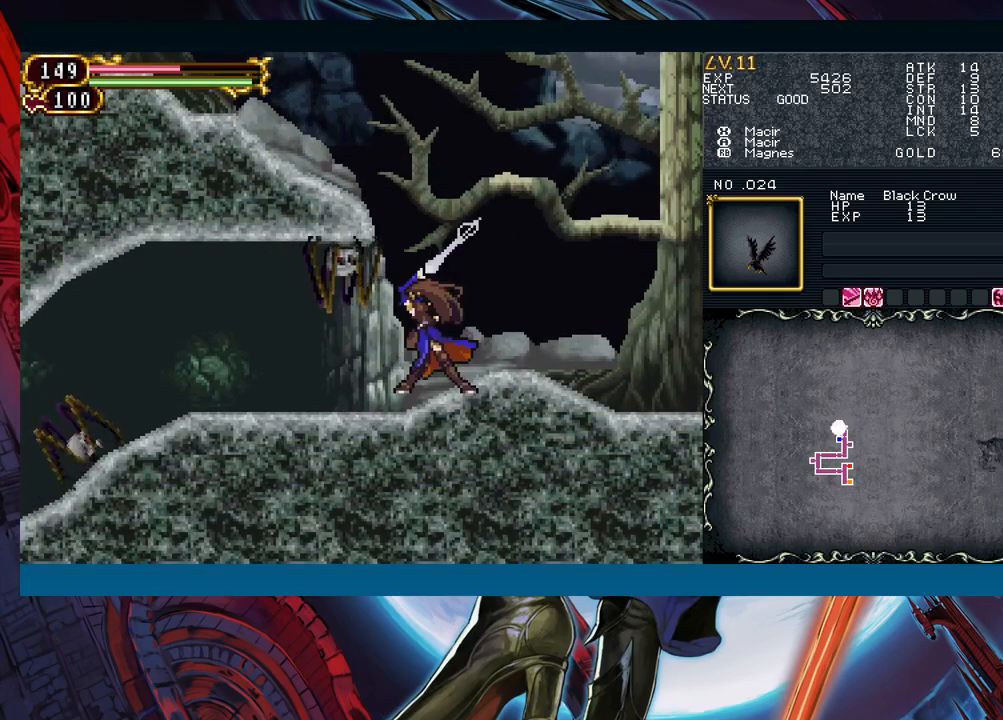
{"buttons": [], "left_stick": "center", "events": [[133, "A", "down"], [267, "A", "up"]]}
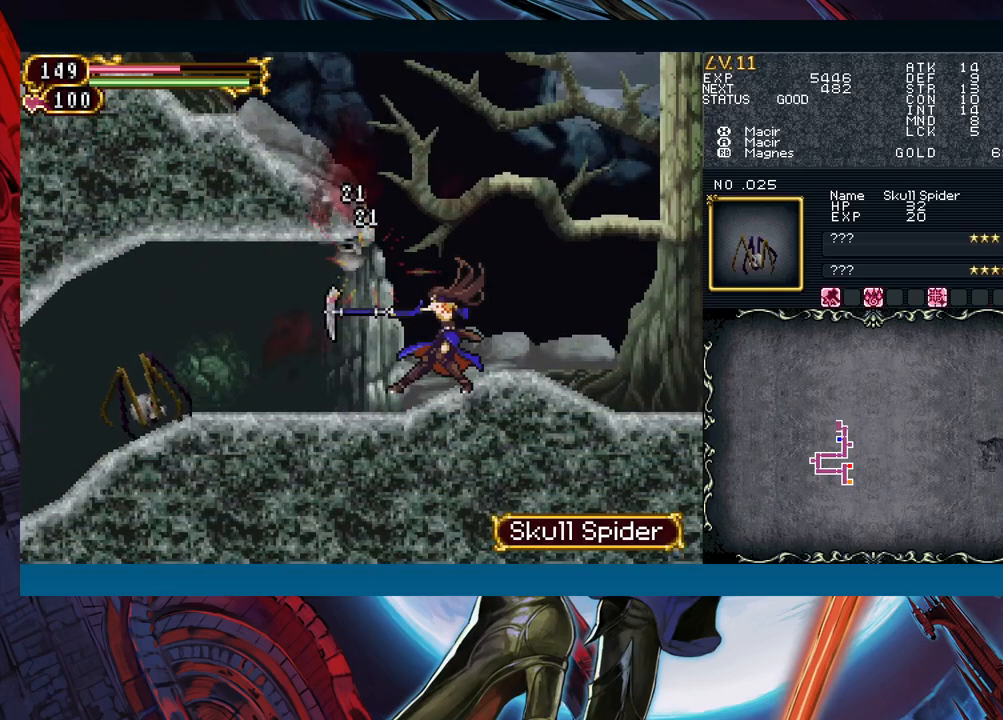
{"buttons": [], "left_stick": "left", "events": [[150, "left_stick", "left"]]}
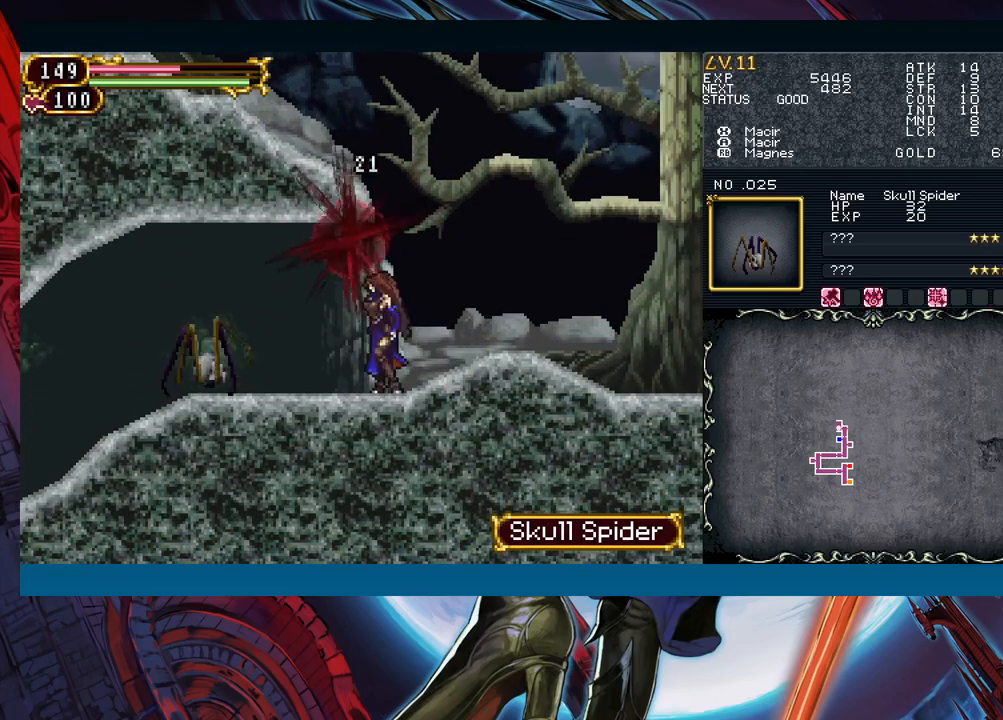
{"buttons": ["A"], "left_stick": "down", "events": [[100, "X", "down"], [117, "left_stick", "down"], [217, "X", "up"], [417, "A", "down"]]}
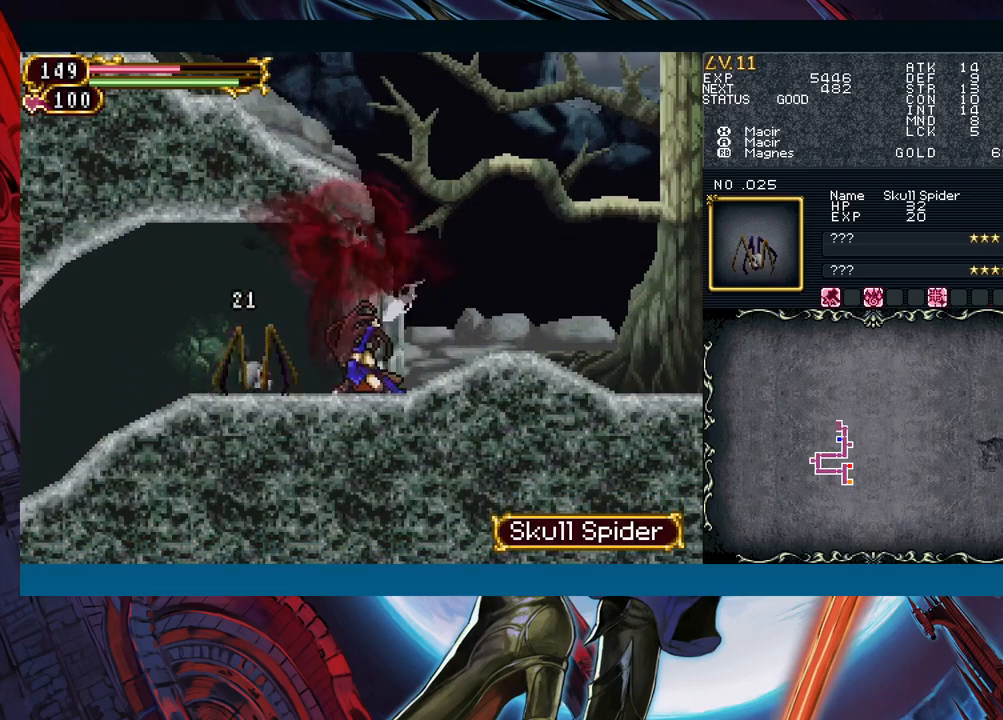
{"buttons": [], "left_stick": "center", "events": [[33, "A", "up"], [133, "left_stick", "center"], [283, "Y", "down"], [400, "Y", "up"]]}
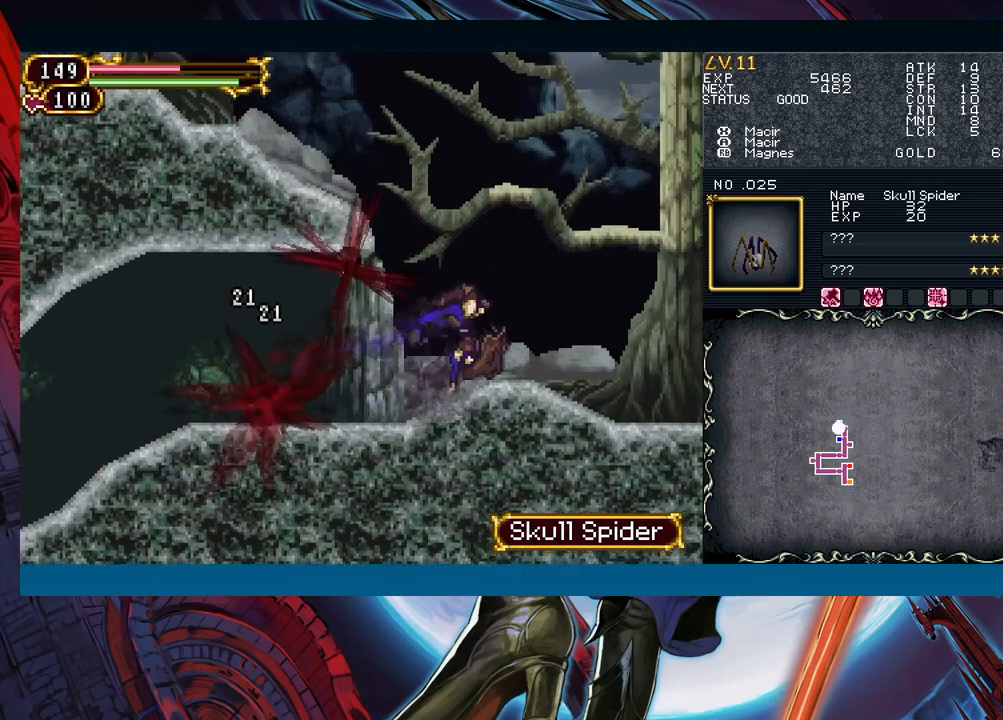
{"buttons": ["B"], "left_stick": "right", "events": [[150, "left_stick", "right"], [250, "B", "down"]]}